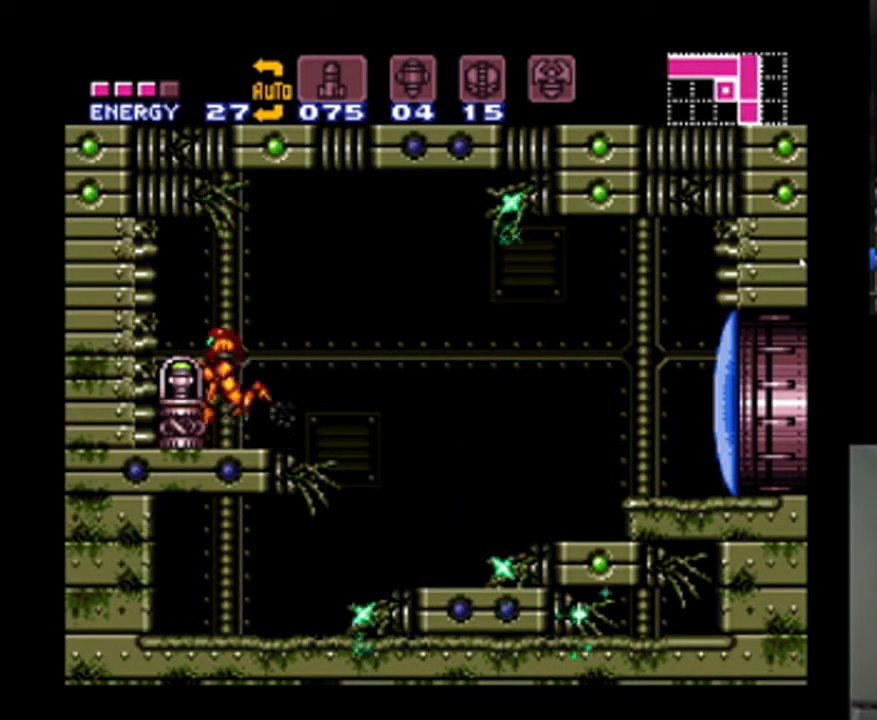
Gameplay with a controller (Nintendo layout); each line is a JSON object with the inputs held at the frame after it. "events" lists button and stick changes between this image and that frame as [ms after this image, input, new state], when the widget could be followed in between. Not read: L3 R3.
{"buttons": [], "events": [[133, "A", "up"], [167, "DPAD_LEFT", "up"]]}
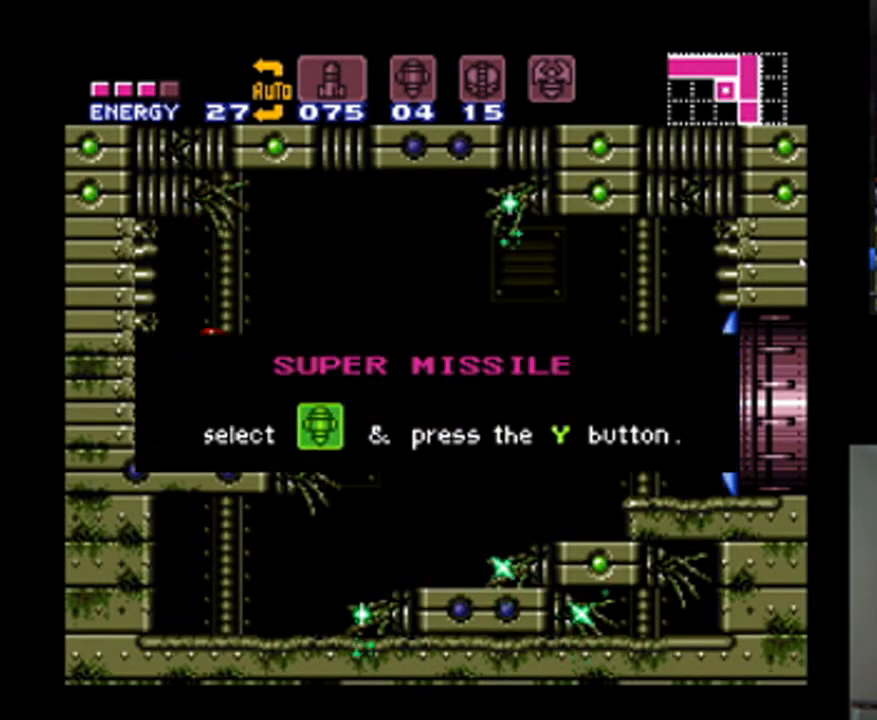
{"buttons": [], "events": []}
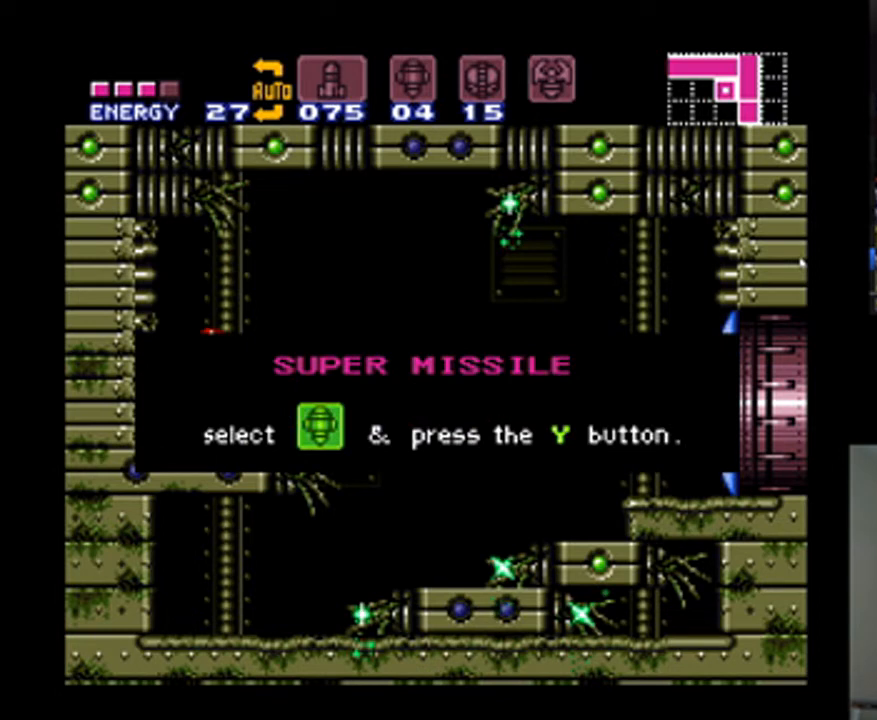
{"buttons": ["DPAD_RIGHT"], "events": [[167, "A", "down"], [167, "B", "down"], [300, "DPAD_RIGHT", "down"], [333, "B", "up"], [400, "A", "up"]]}
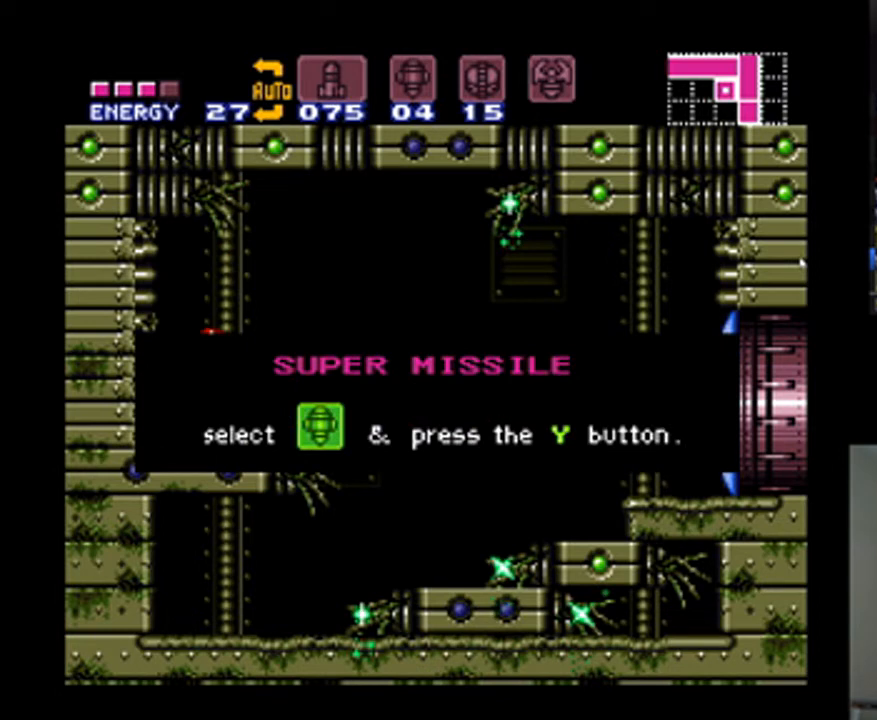
{"buttons": [], "events": [[133, "A", "down"], [133, "DPAD_RIGHT", "up"], [233, "B", "down"], [433, "B", "up"], [500, "A", "up"]]}
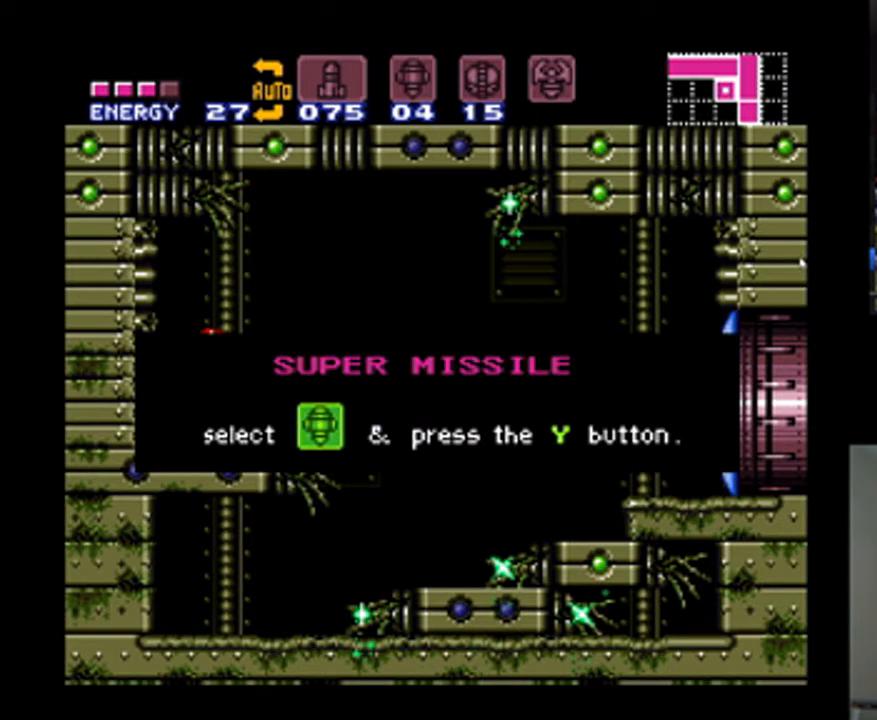
{"buttons": [], "events": [[233, "A", "down"], [267, "B", "down"], [467, "B", "up"], [500, "A", "up"]]}
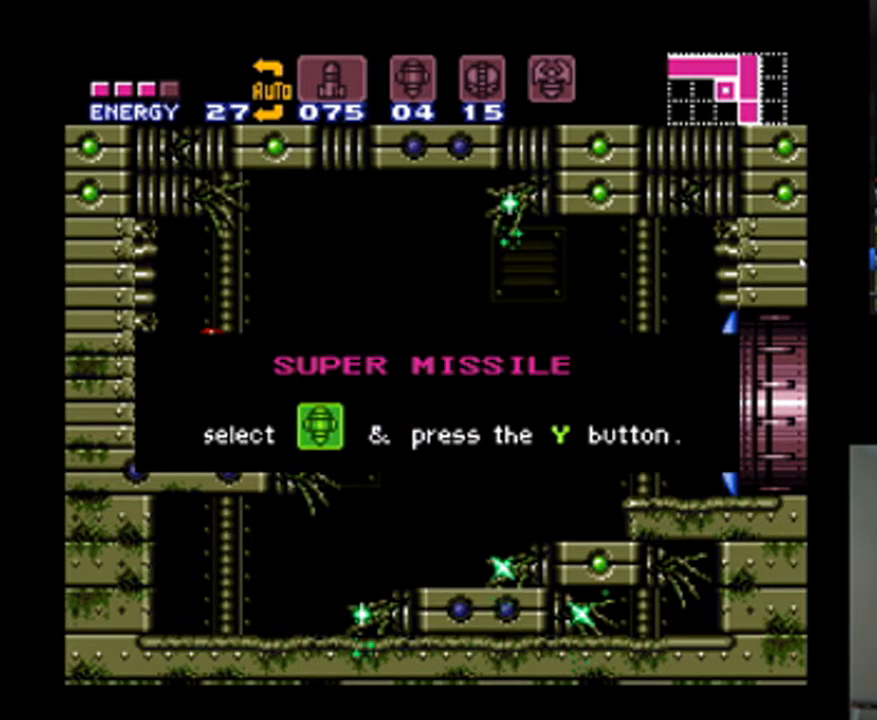
{"buttons": [], "events": [[233, "A", "down"], [267, "B", "down"], [433, "B", "up"], [467, "A", "up"]]}
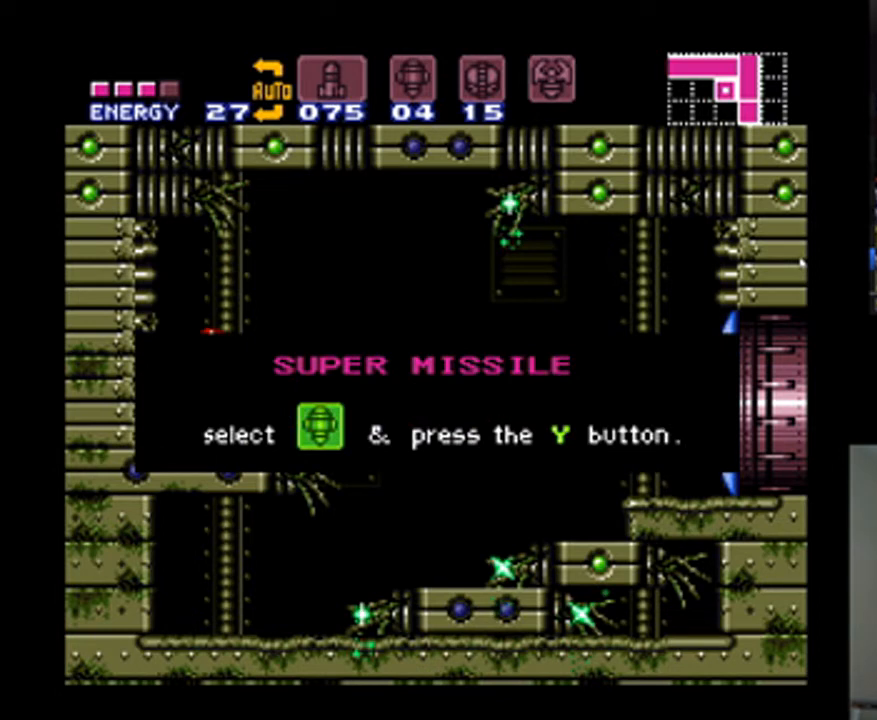
{"buttons": [], "events": [[233, "A", "down"], [233, "B", "down"], [400, "B", "up"], [433, "A", "up"]]}
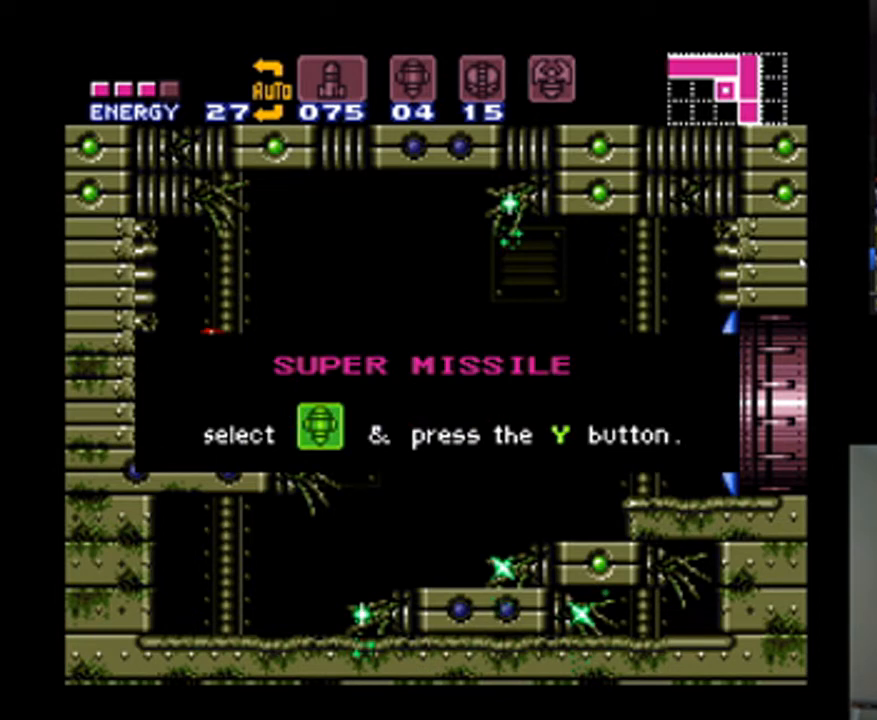
{"buttons": [], "events": [[167, "A", "down"], [167, "B", "down"], [467, "B", "up"], [500, "A", "up"]]}
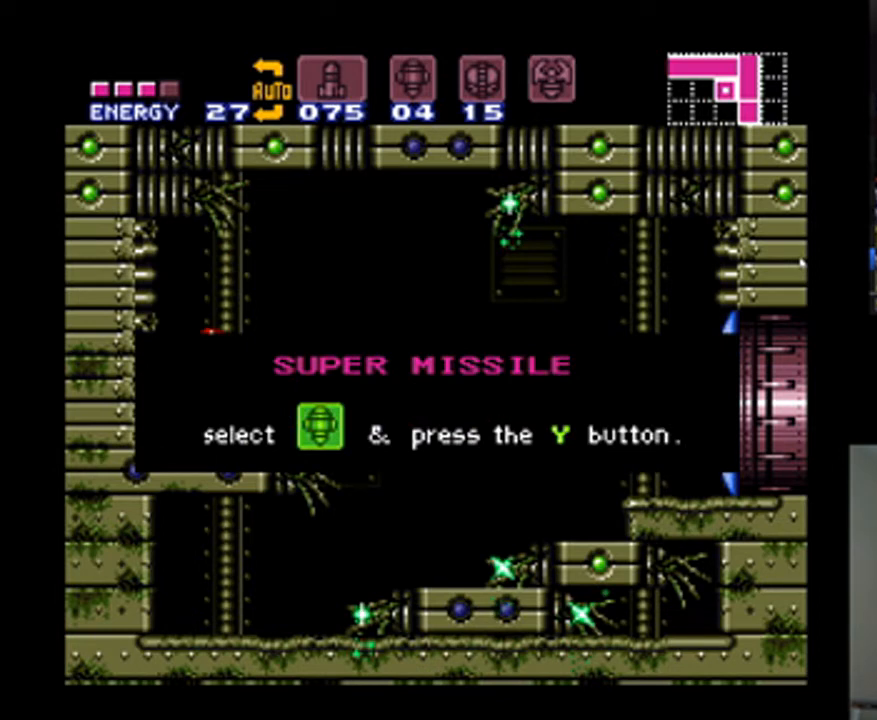
{"buttons": [], "events": [[200, "A", "down"], [233, "B", "down"], [433, "B", "up"], [500, "A", "up"]]}
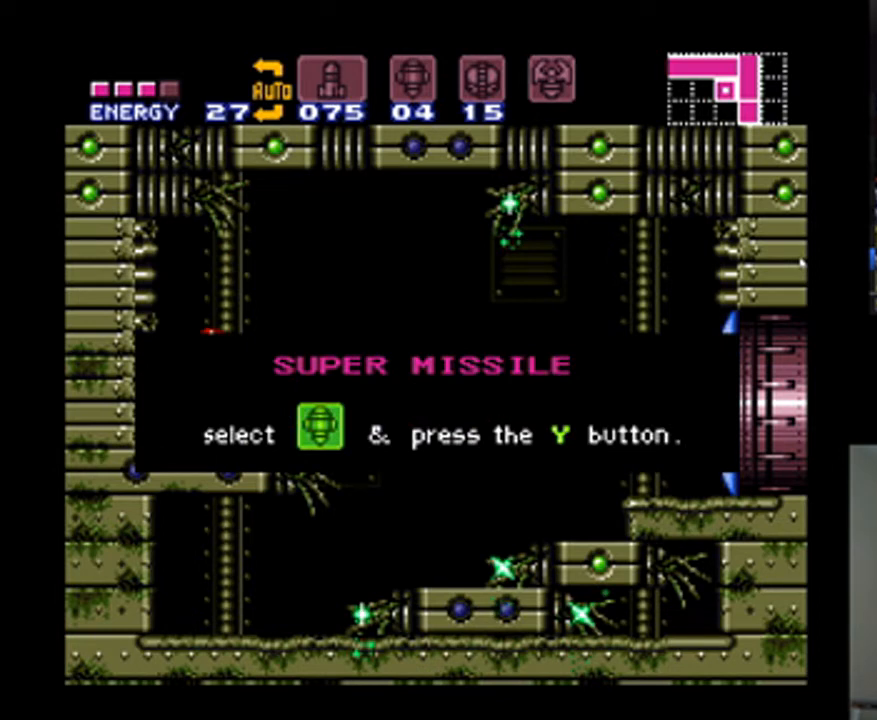
{"buttons": [], "events": [[167, "A", "down"], [200, "B", "down"], [400, "B", "up"], [433, "A", "up"]]}
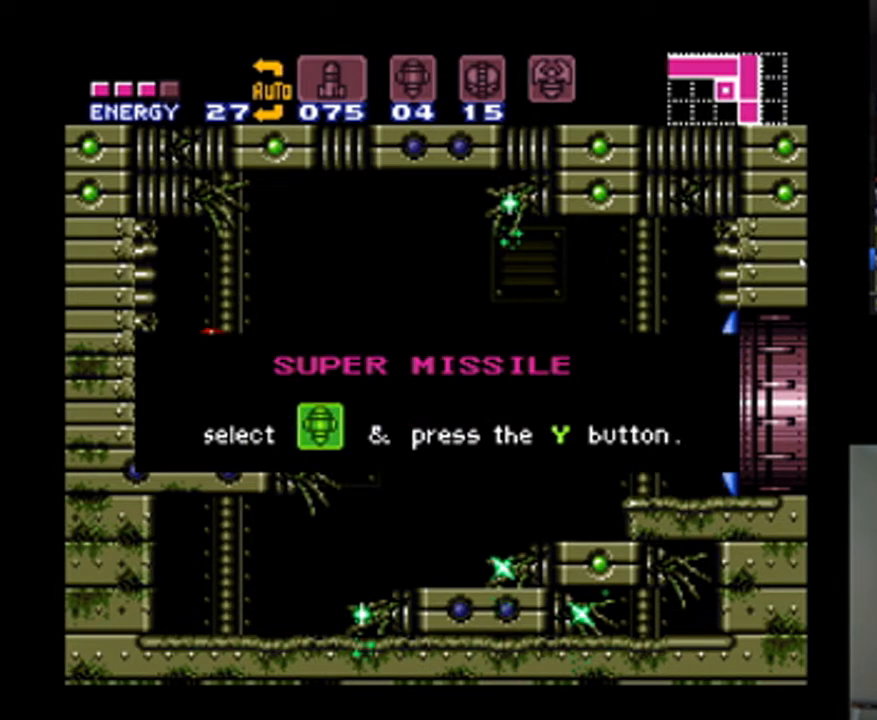
{"buttons": [], "events": [[200, "A", "down"], [200, "B", "down"], [367, "A", "up"], [367, "B", "up"]]}
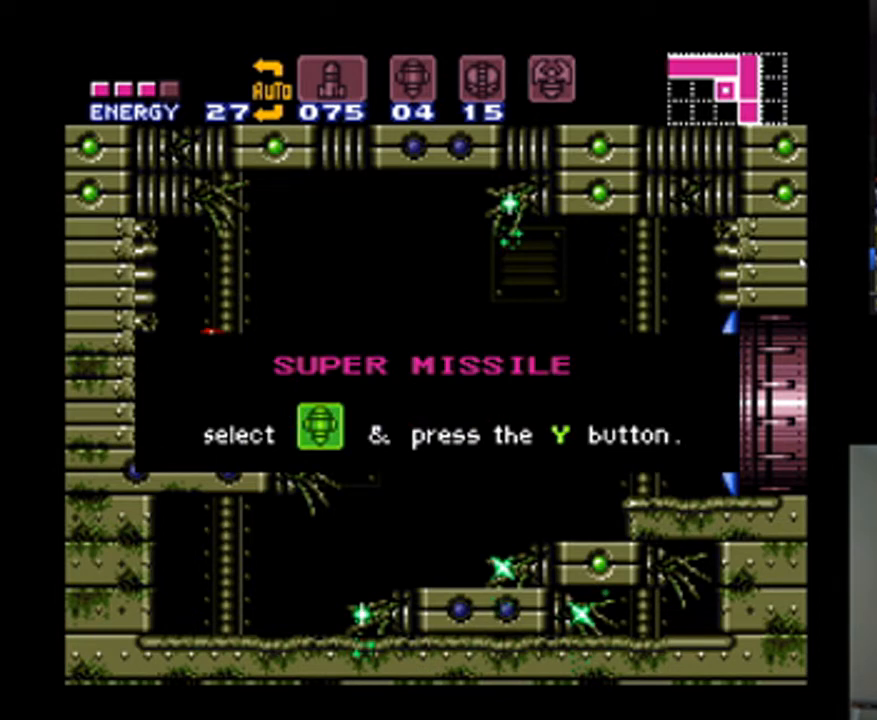
{"buttons": [], "events": [[133, "A", "down"], [133, "B", "down"], [300, "B", "up"], [333, "A", "up"]]}
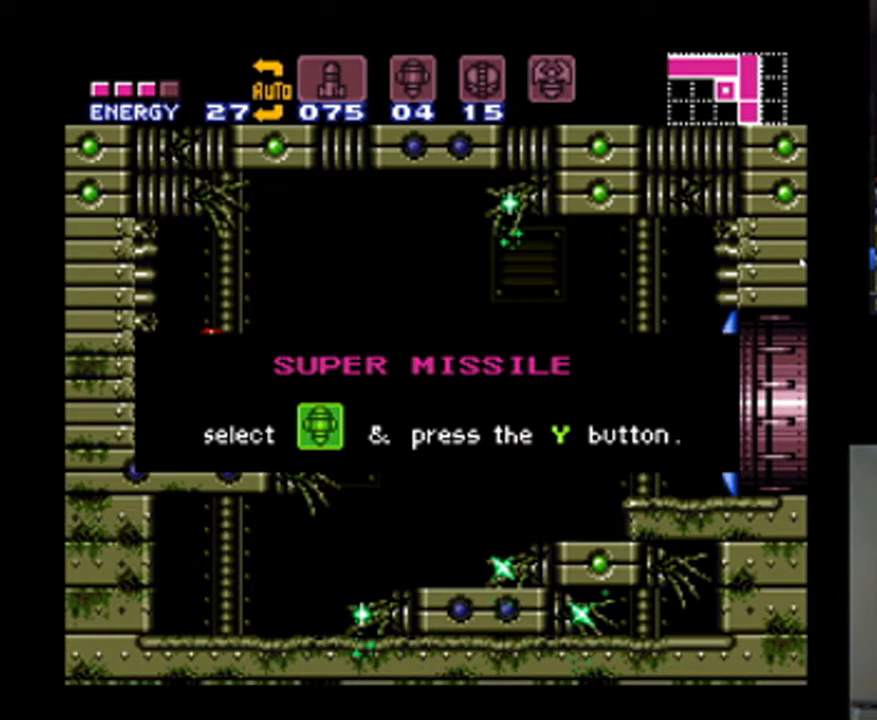
{"buttons": [], "events": [[33, "A", "down"], [33, "B", "down"], [200, "A", "up"], [200, "B", "up"]]}
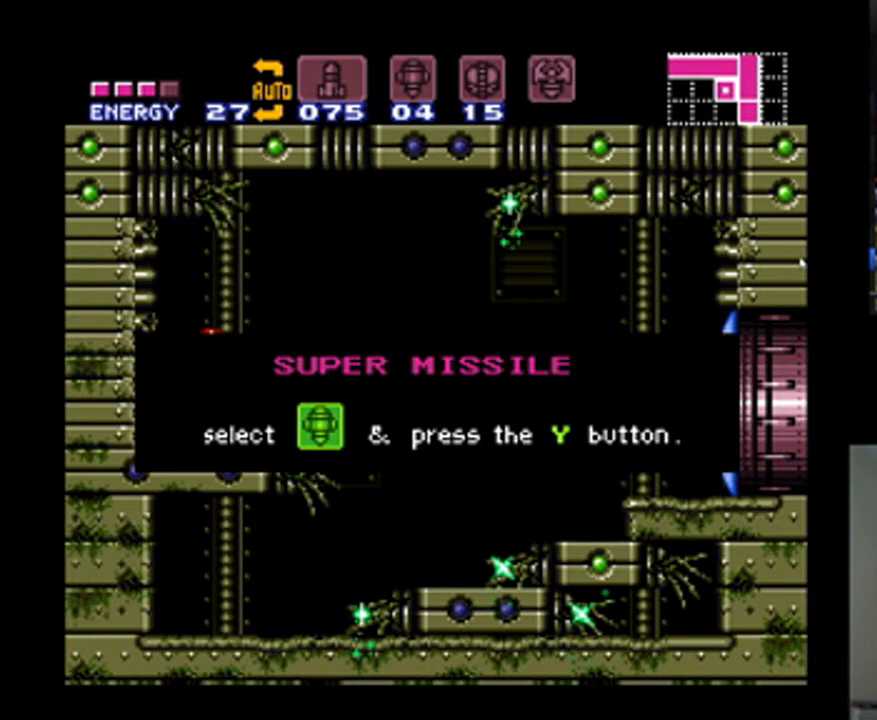
{"buttons": ["DPAD_RIGHT"], "events": [[233, "DPAD_RIGHT", "down"], [333, "DPAD_RIGHT", "up"], [500, "DPAD_RIGHT", "down"]]}
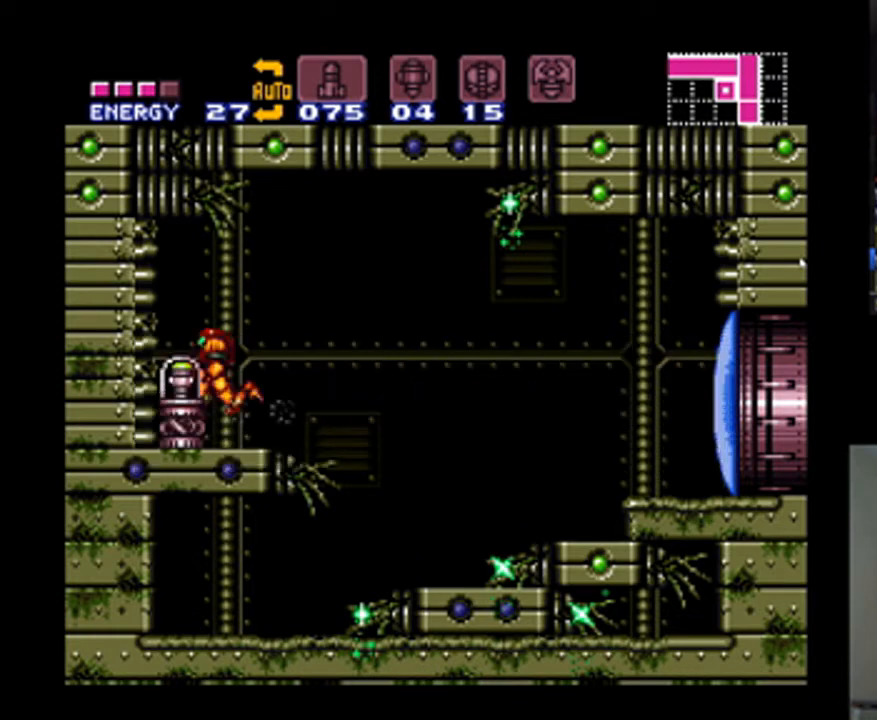
{"buttons": ["DPAD_LEFT"], "events": [[167, "DPAD_RIGHT", "up"], [200, "Y", "down"], [267, "Y", "up"], [500, "DPAD_LEFT", "down"]]}
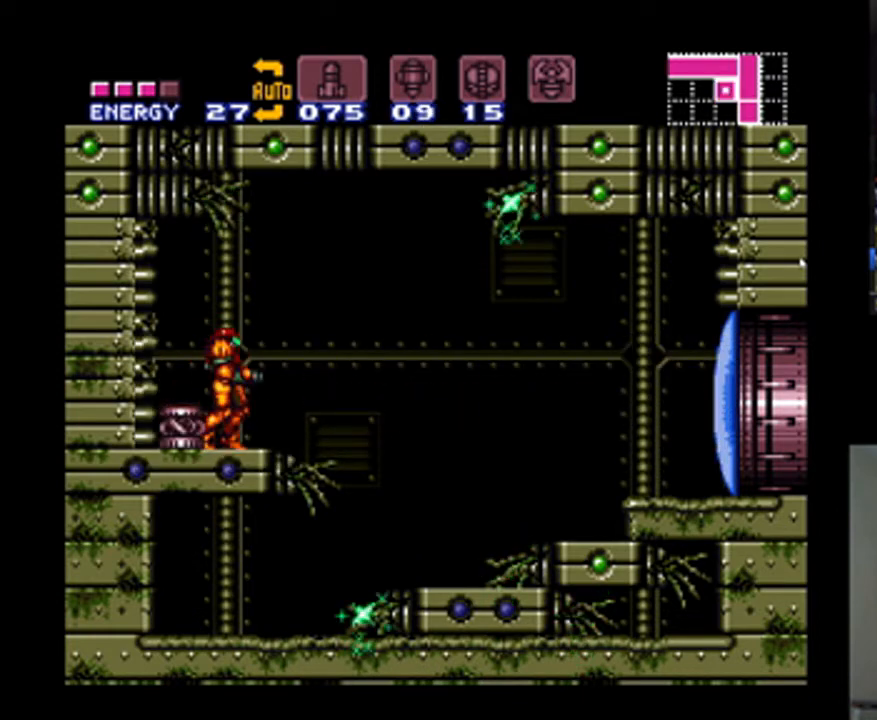
{"buttons": ["B", "DPAD_RIGHT"], "events": [[67, "DPAD_LEFT", "up"], [200, "B", "down"], [467, "DPAD_RIGHT", "down"]]}
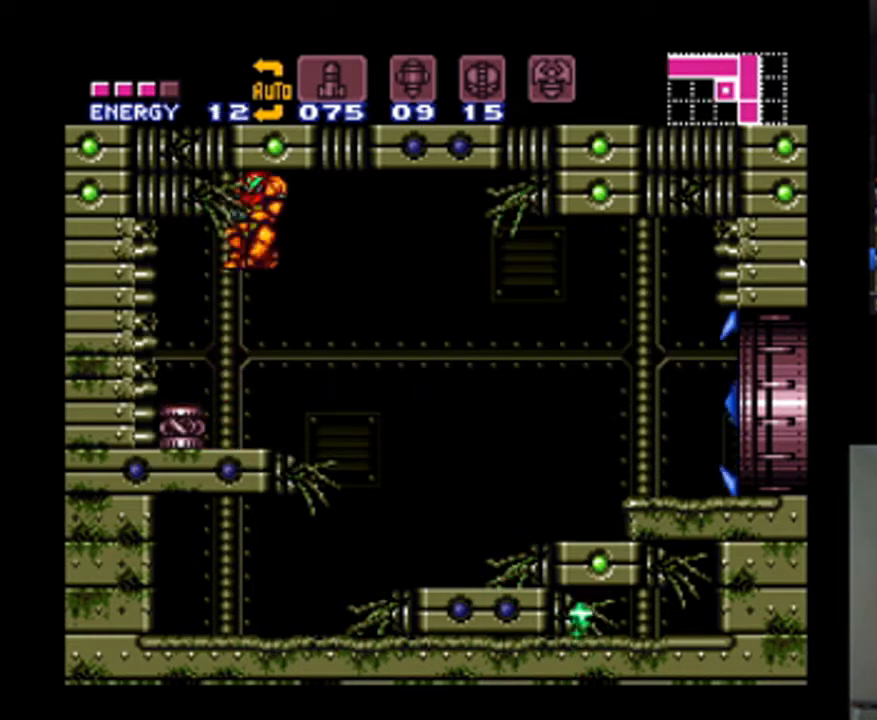
{"buttons": ["B", "DPAD_RIGHT"], "events": [[100, "DPAD_UP", "down"], [333, "DPAD_UP", "up"]]}
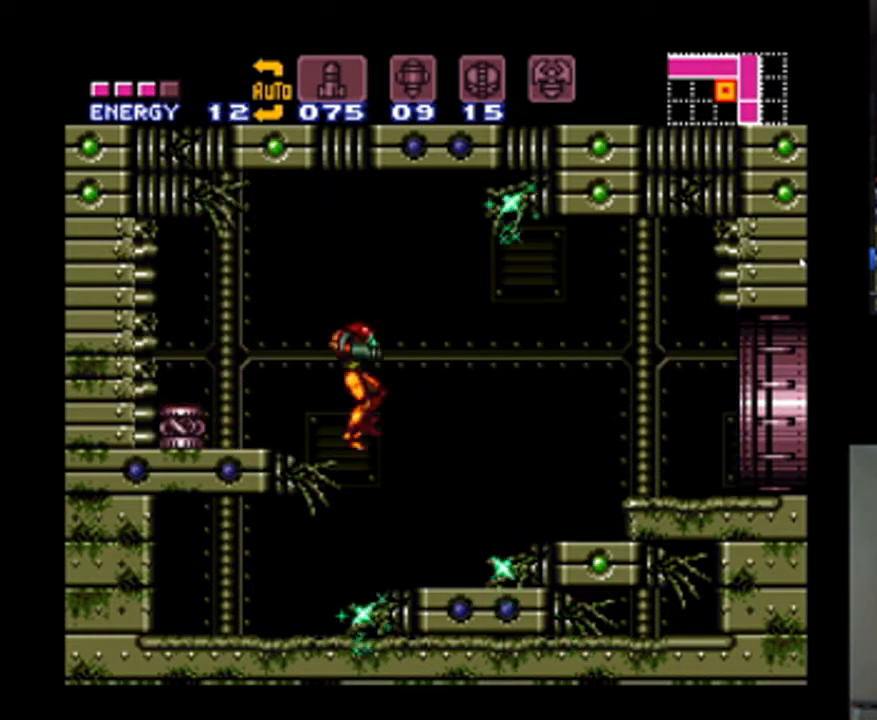
{"buttons": ["B", "DPAD_RIGHT"], "events": [[100, "B", "up"], [333, "B", "down"]]}
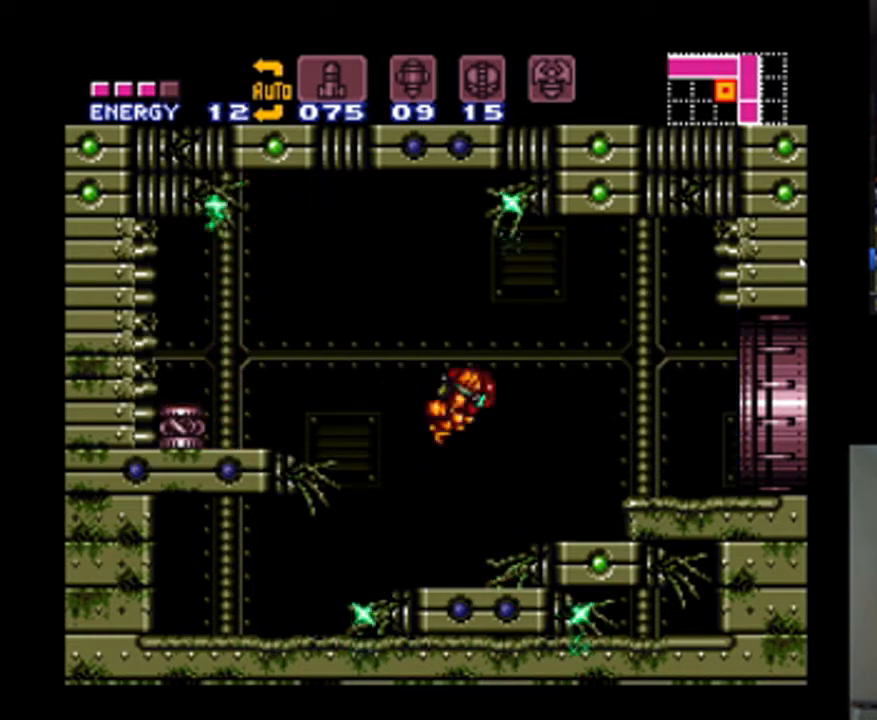
{"buttons": ["DPAD_RIGHT"], "events": [[33, "B", "up"]]}
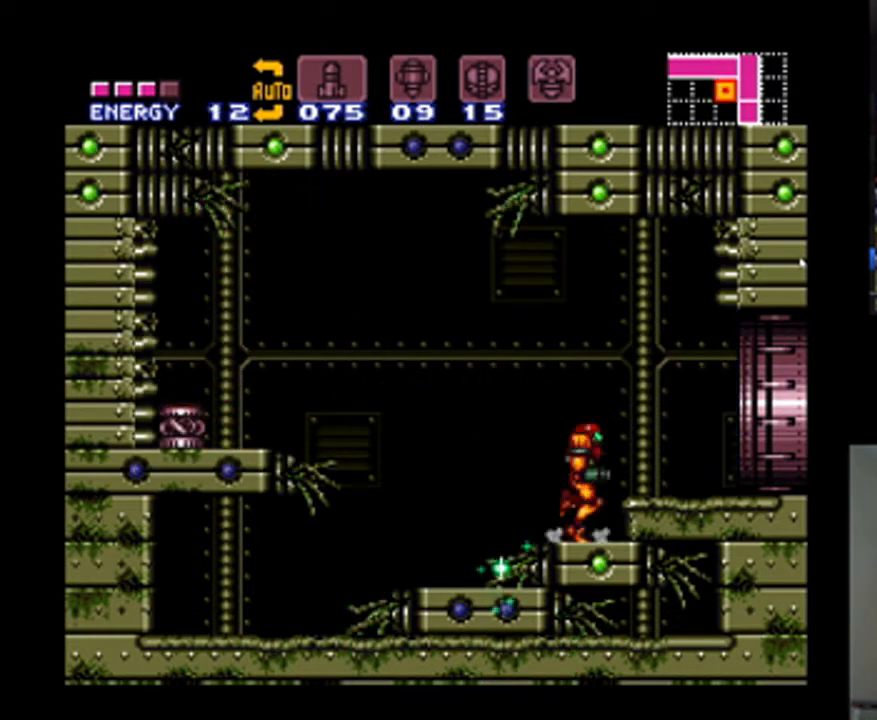
{"buttons": ["A", "DPAD_RIGHT"], "events": [[100, "B", "down"], [167, "B", "up"], [400, "A", "down"]]}
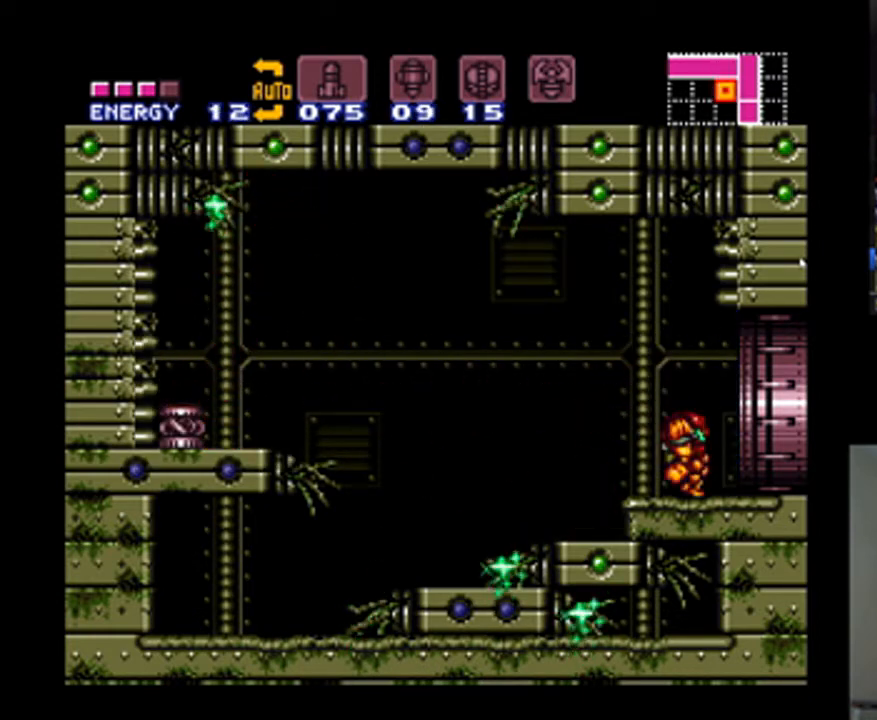
{"buttons": ["A", "DPAD_RIGHT"], "events": []}
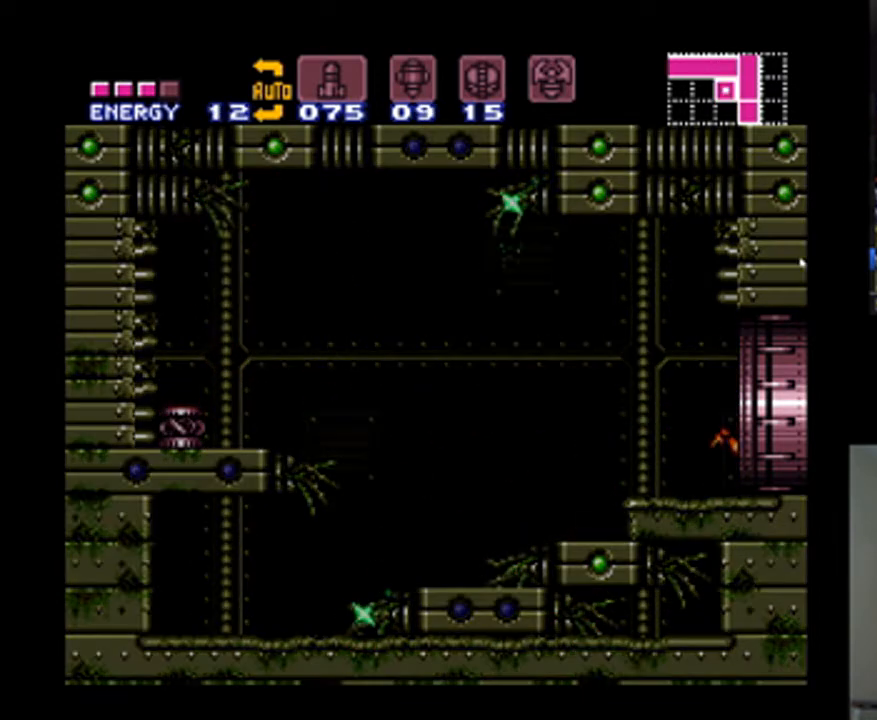
{"buttons": ["A", "DPAD_RIGHT"], "events": []}
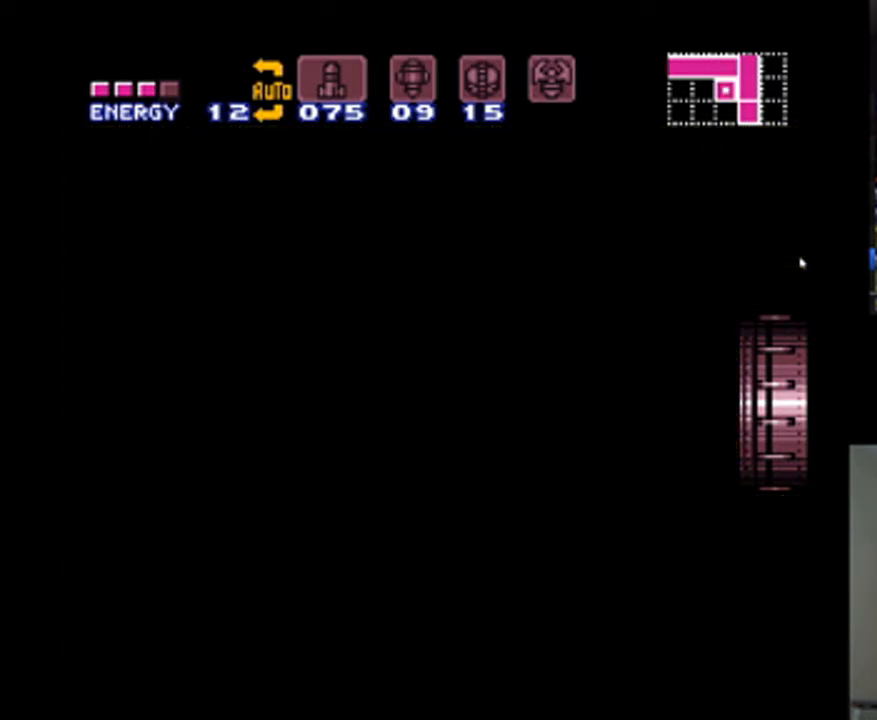
{"buttons": ["A", "DPAD_RIGHT"], "events": [[33, "DPAD_RIGHT", "up"], [367, "DPAD_RIGHT", "down"]]}
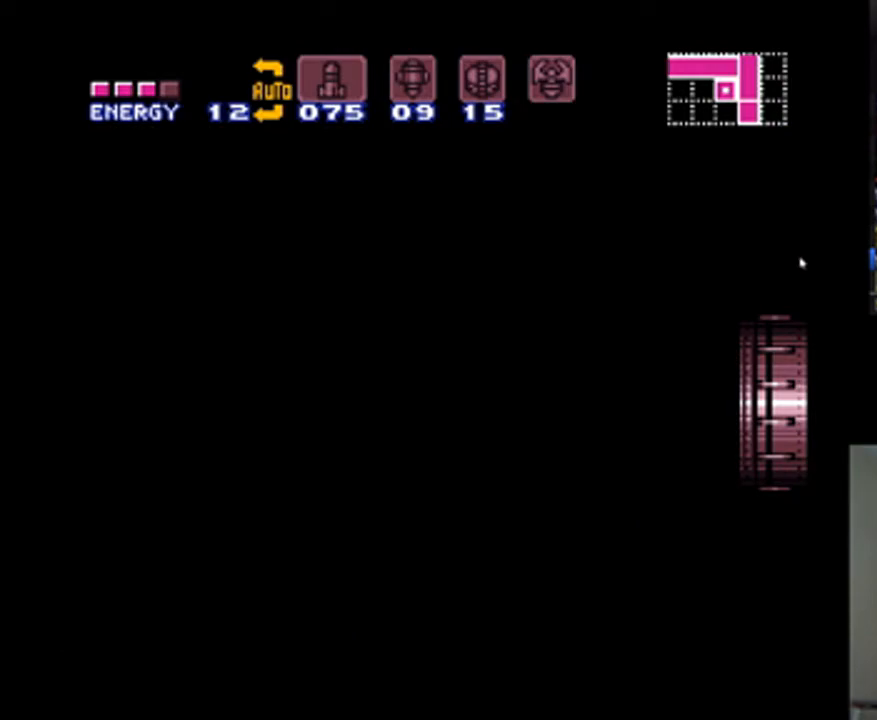
{"buttons": ["A", "DPAD_RIGHT"], "events": []}
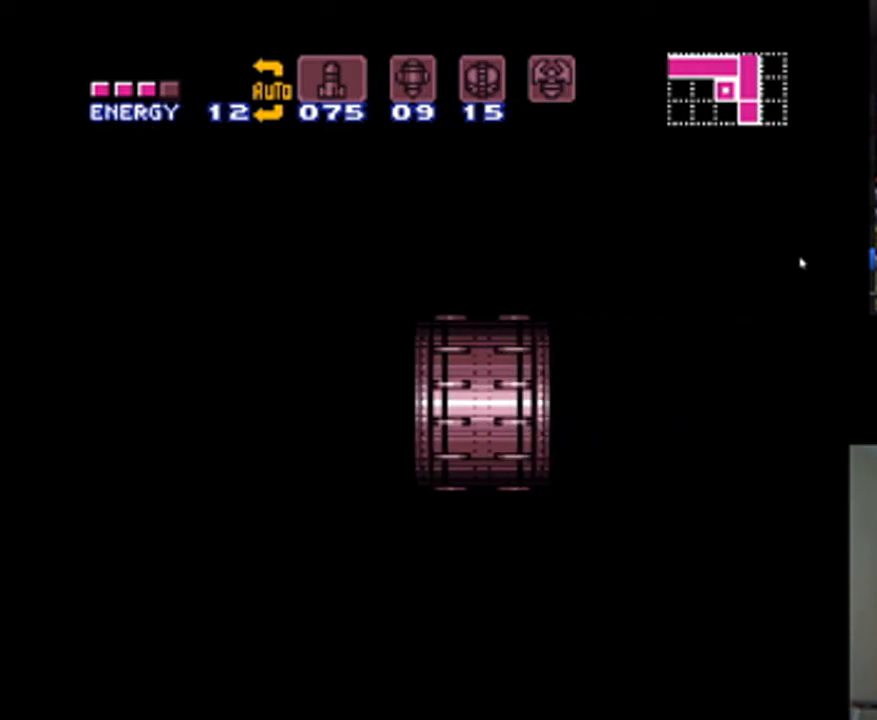
{"buttons": ["A", "DPAD_RIGHT"], "events": []}
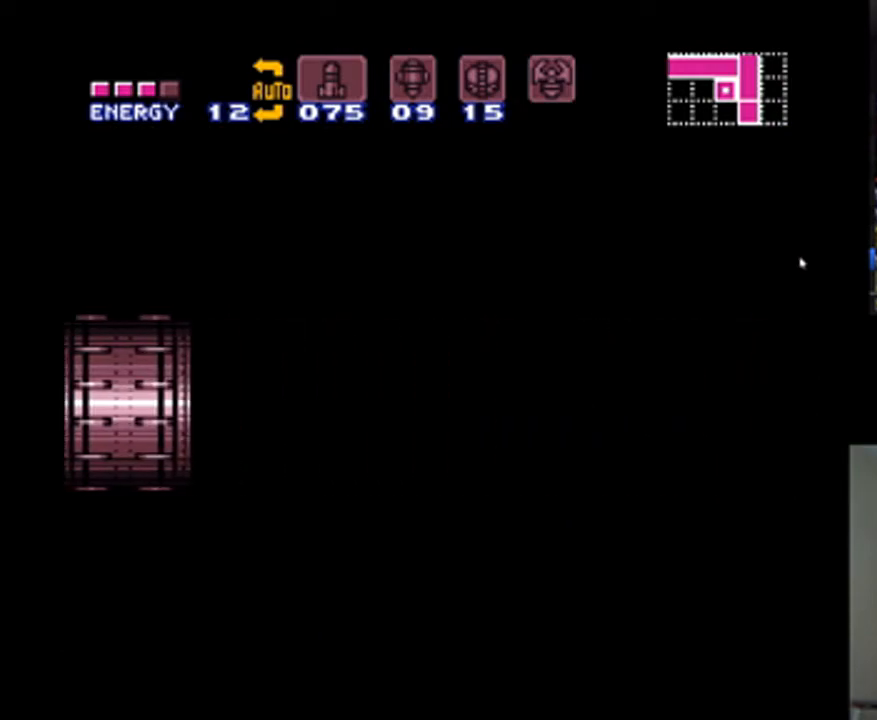
{"buttons": ["A", "DPAD_RIGHT"], "events": []}
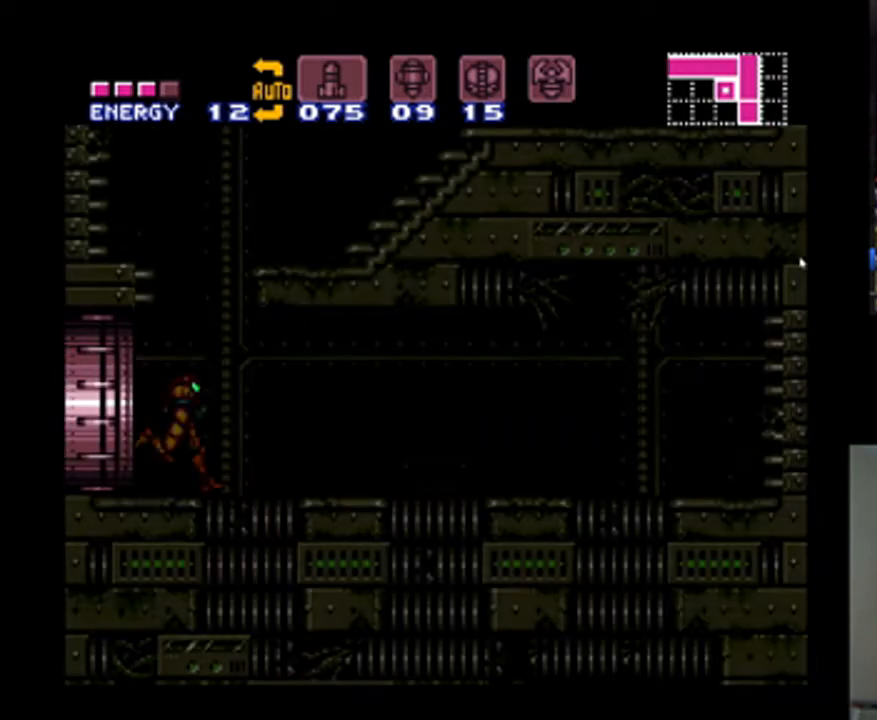
{"buttons": ["A", "DPAD_RIGHT"], "events": []}
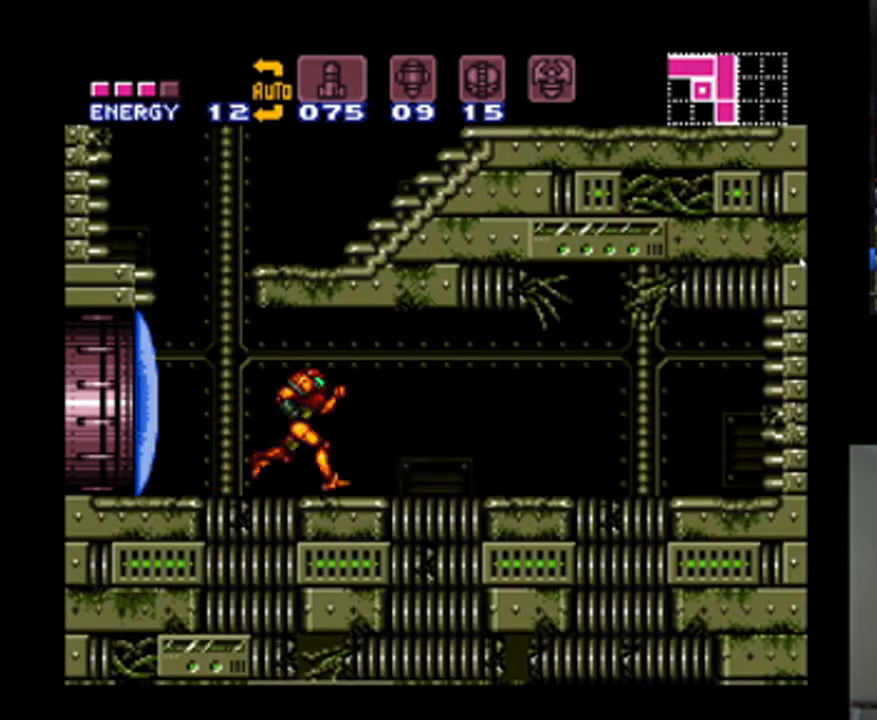
{"buttons": ["A"], "events": [[333, "B", "down"], [467, "B", "up"], [467, "DPAD_RIGHT", "up"]]}
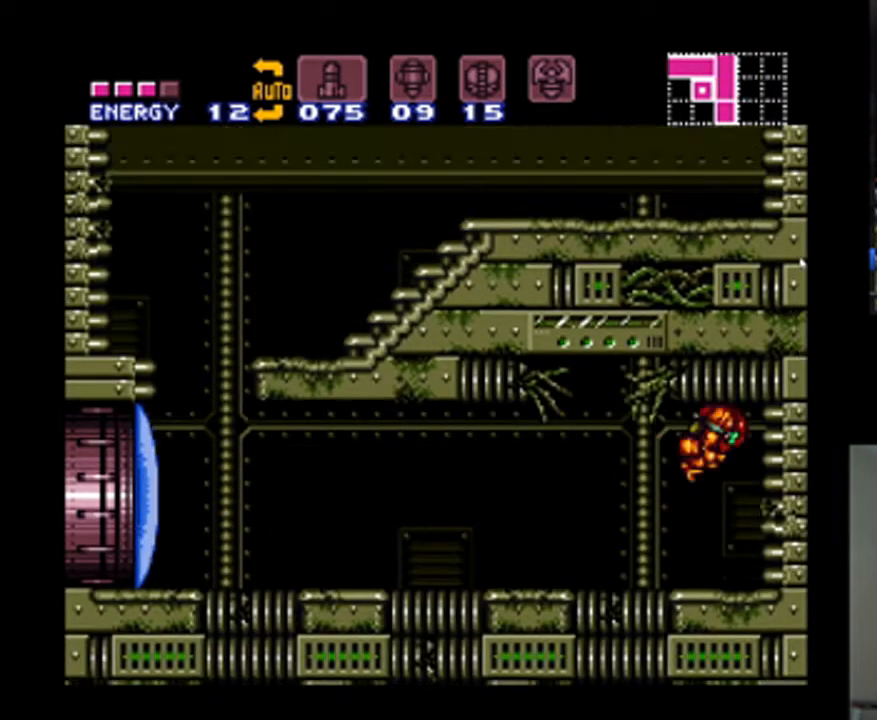
{"buttons": ["A", "X", "DPAD_DOWN"], "events": [[133, "DPAD_DOWN", "down"], [200, "DPAD_DOWN", "up"], [267, "X", "down"], [300, "DPAD_DOWN", "down"], [333, "X", "up"], [400, "DPAD_DOWN", "up"], [433, "DPAD_DOWN", "down"], [433, "X", "down"]]}
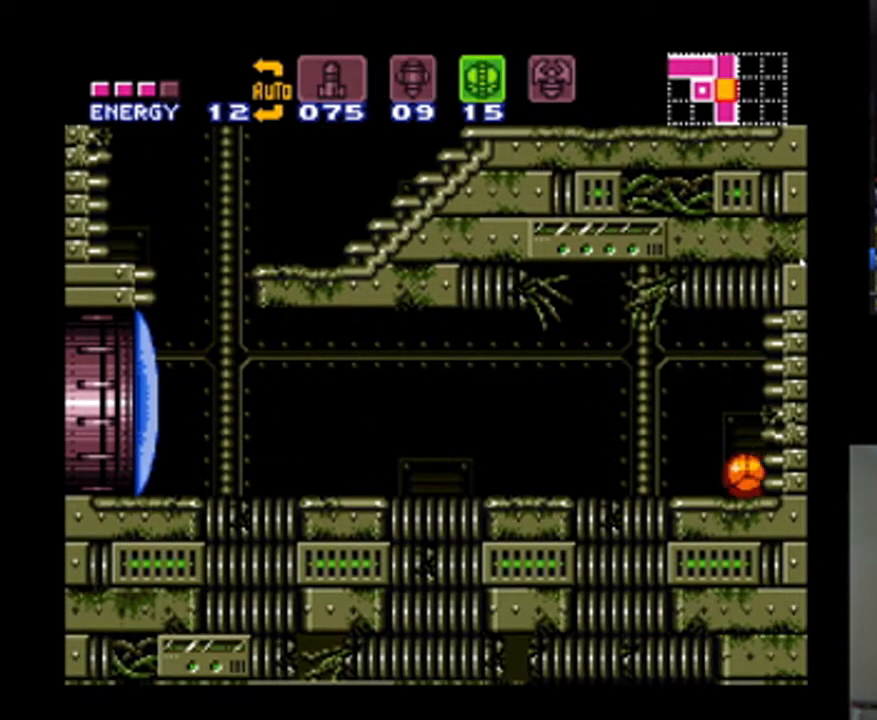
{"buttons": ["A"], "events": [[33, "DPAD_DOWN", "up"], [33, "X", "up"], [233, "Y", "down"], [367, "Y", "up"]]}